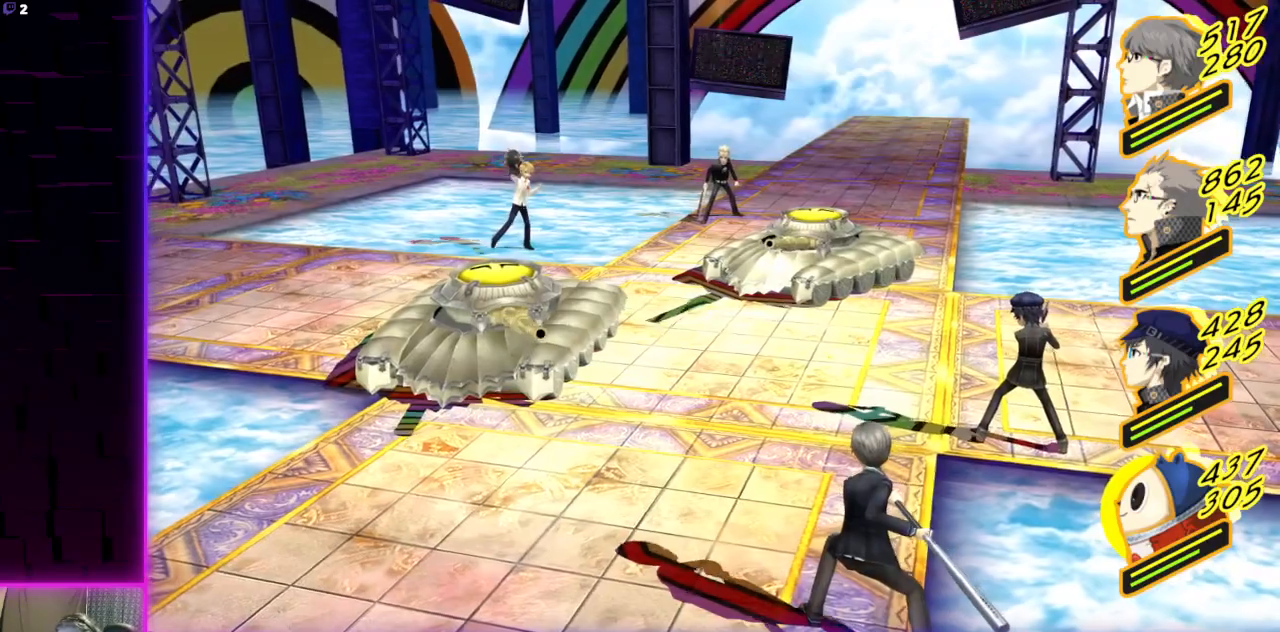
Gameplay with a controller (Xbox layout); each line is a JSON object with the inputs held at the frame after it. "events" lists button and stick changes between this image and that frame as [ms after this image, input, new state], when the widget could be followed in between.
{"buttons": ["A"], "left_stick": "center", "right_stick": "center", "events": [[467, "A", "down"]]}
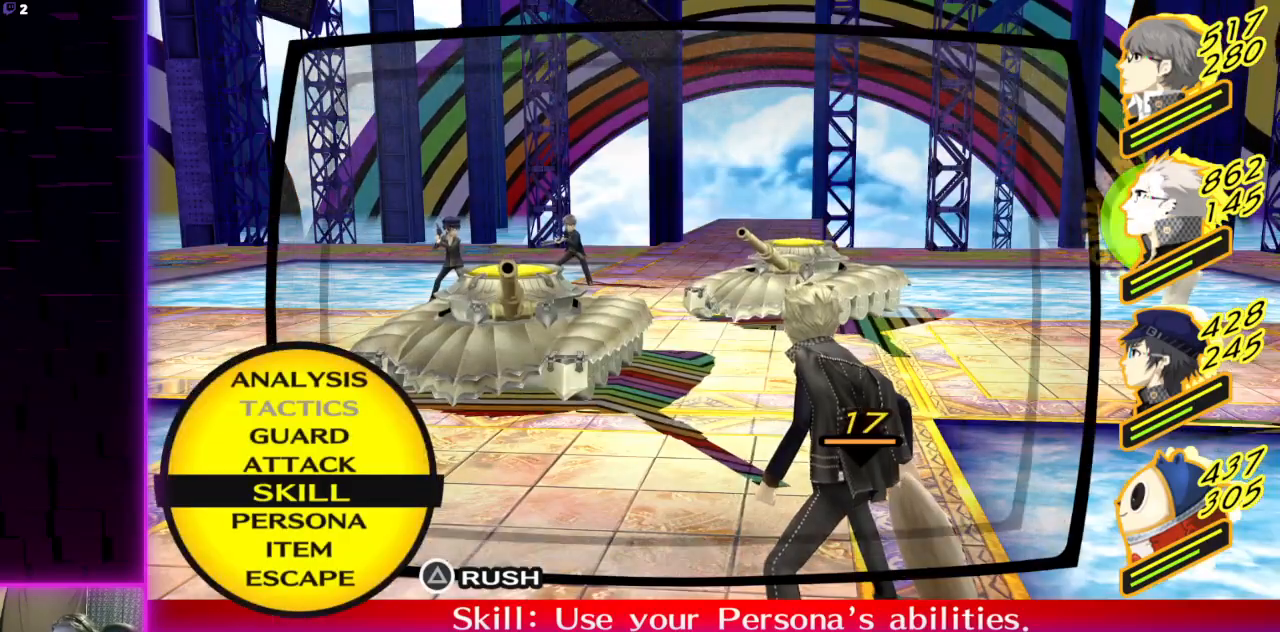
{"buttons": [], "left_stick": "center", "right_stick": "center", "events": [[66, "A", "up"]]}
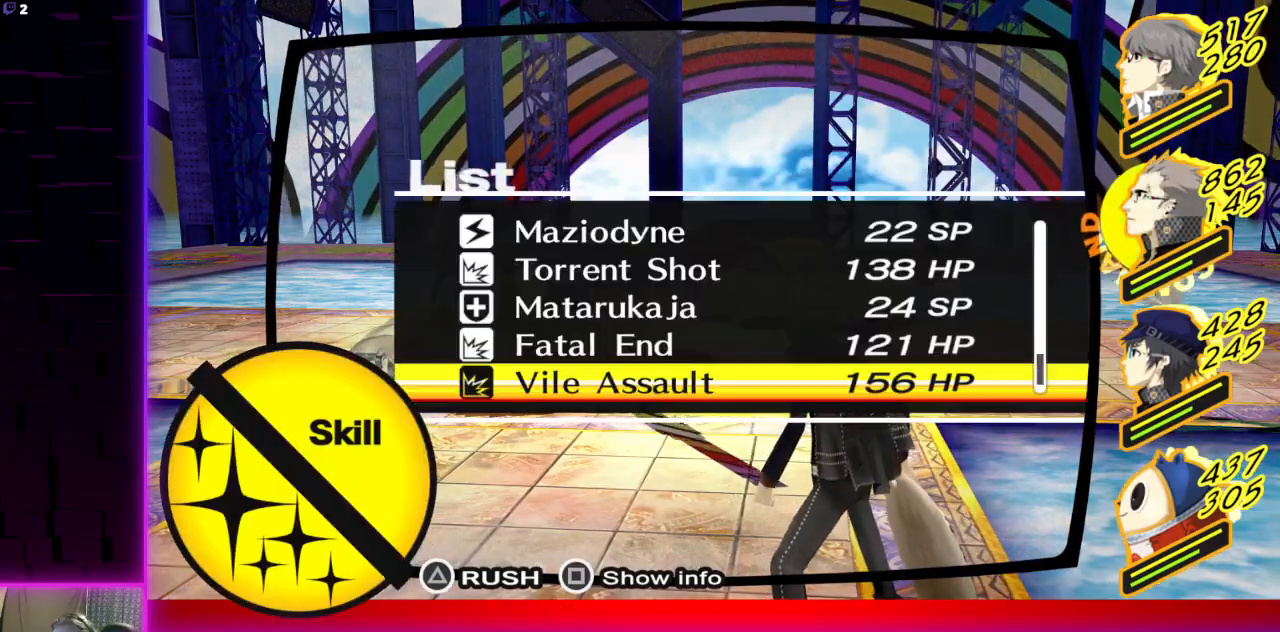
{"buttons": [], "left_stick": "center", "right_stick": "center", "events": []}
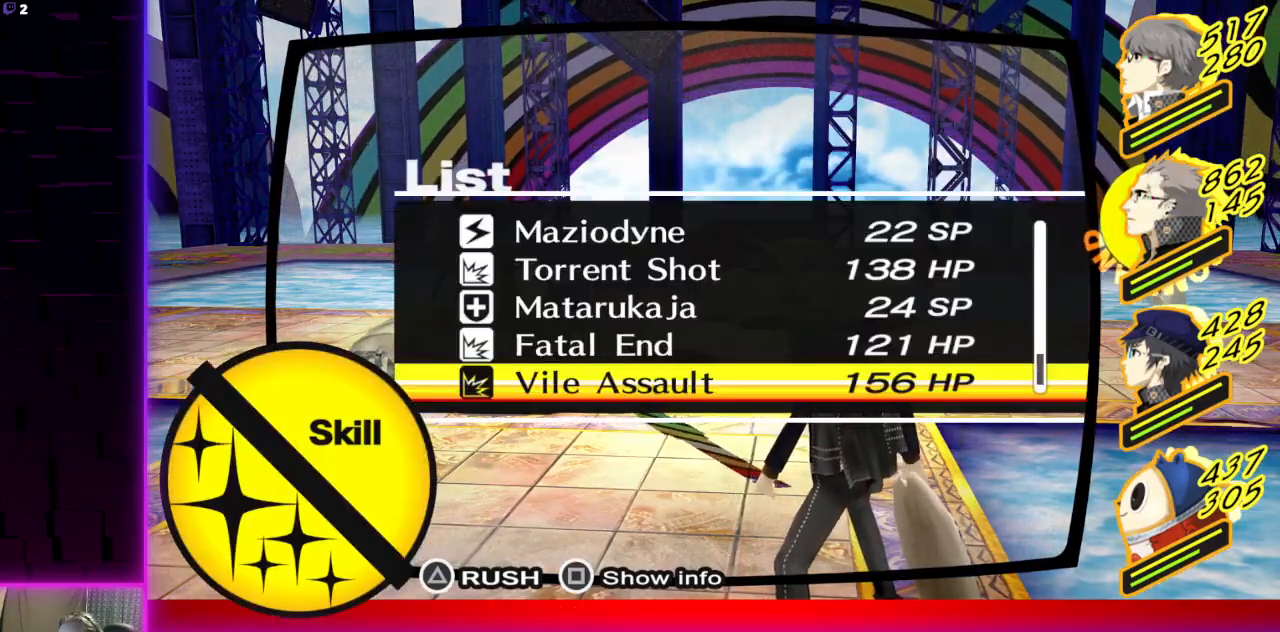
{"buttons": [], "left_stick": "center", "right_stick": "center", "events": []}
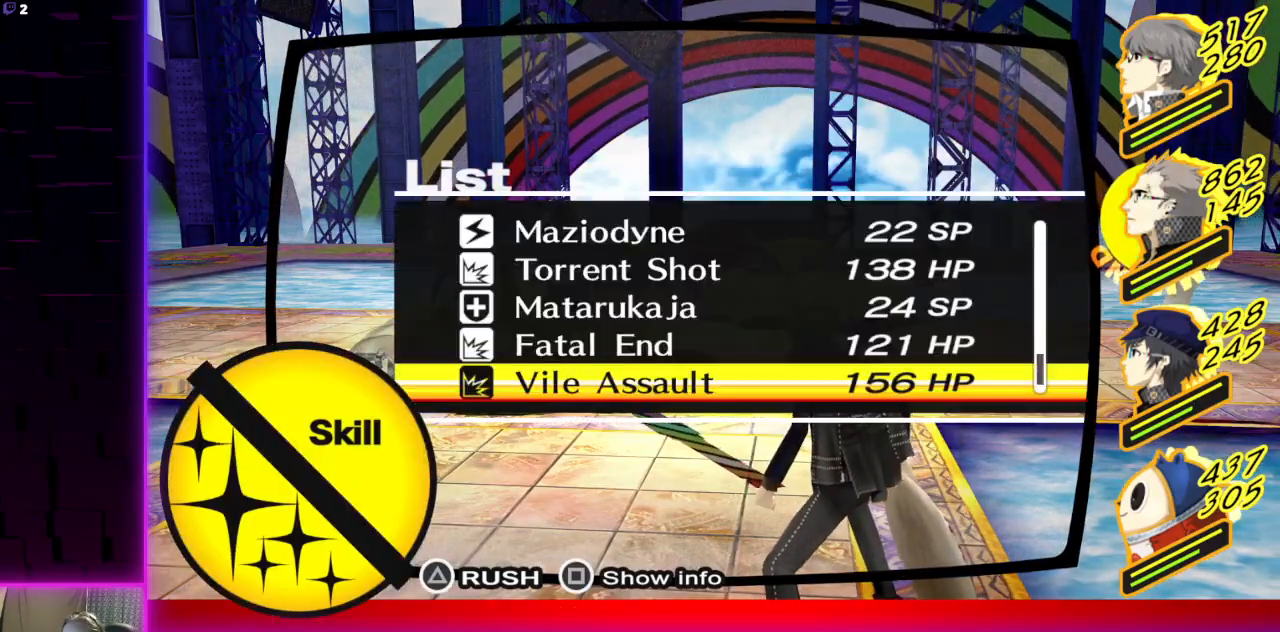
{"buttons": [], "left_stick": "center", "right_stick": "center", "events": []}
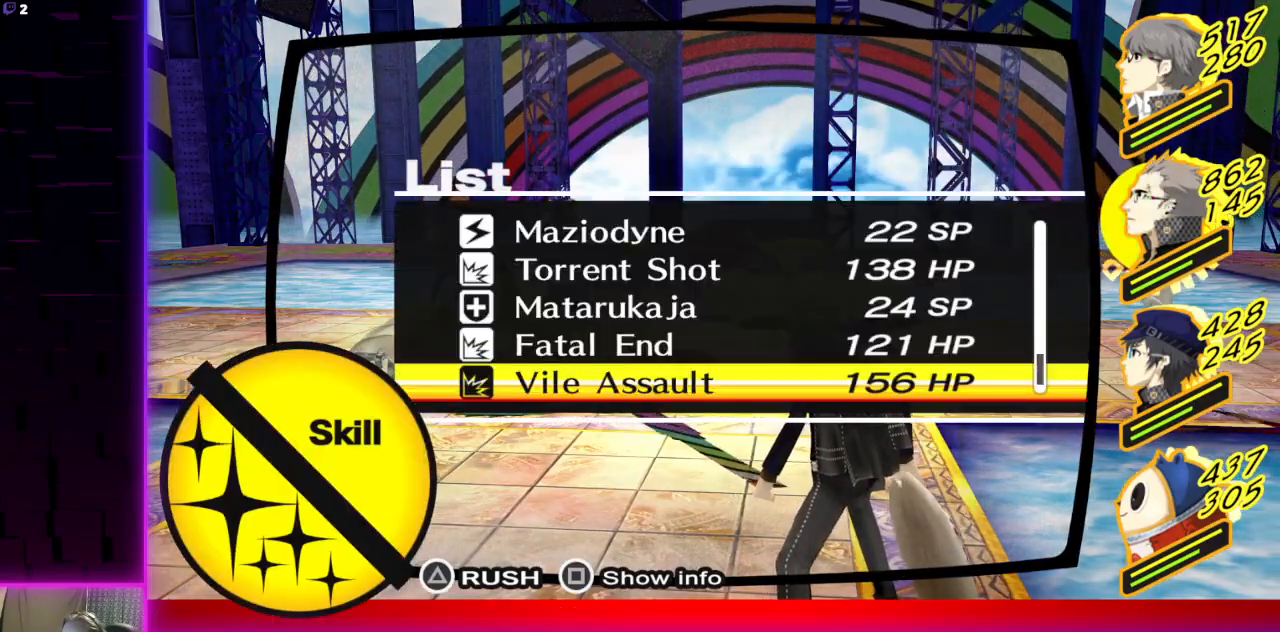
{"buttons": [], "left_stick": "center", "right_stick": "center", "events": [[433, "DPAD_UP", "down"], [500, "DPAD_UP", "up"]]}
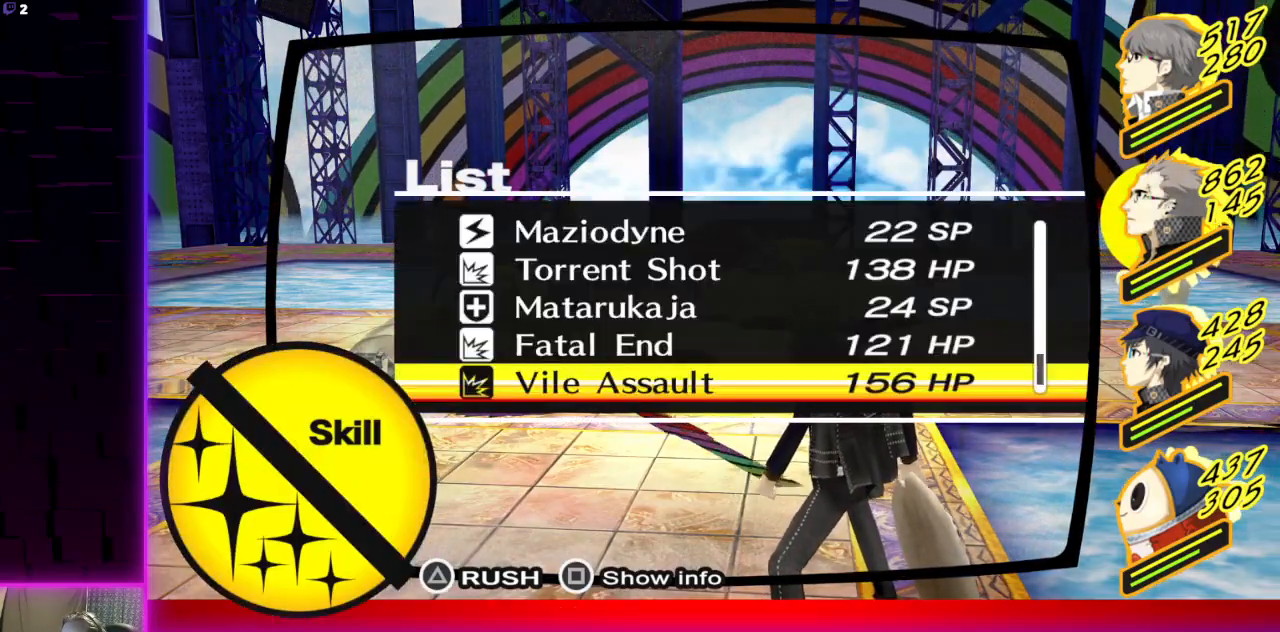
{"buttons": [], "left_stick": "center", "right_stick": "center", "events": [[67, "DPAD_UP", "down"], [167, "DPAD_UP", "up"], [234, "DPAD_UP", "down"], [300, "DPAD_UP", "up"], [334, "DPAD_UP", "down"], [434, "DPAD_UP", "up"]]}
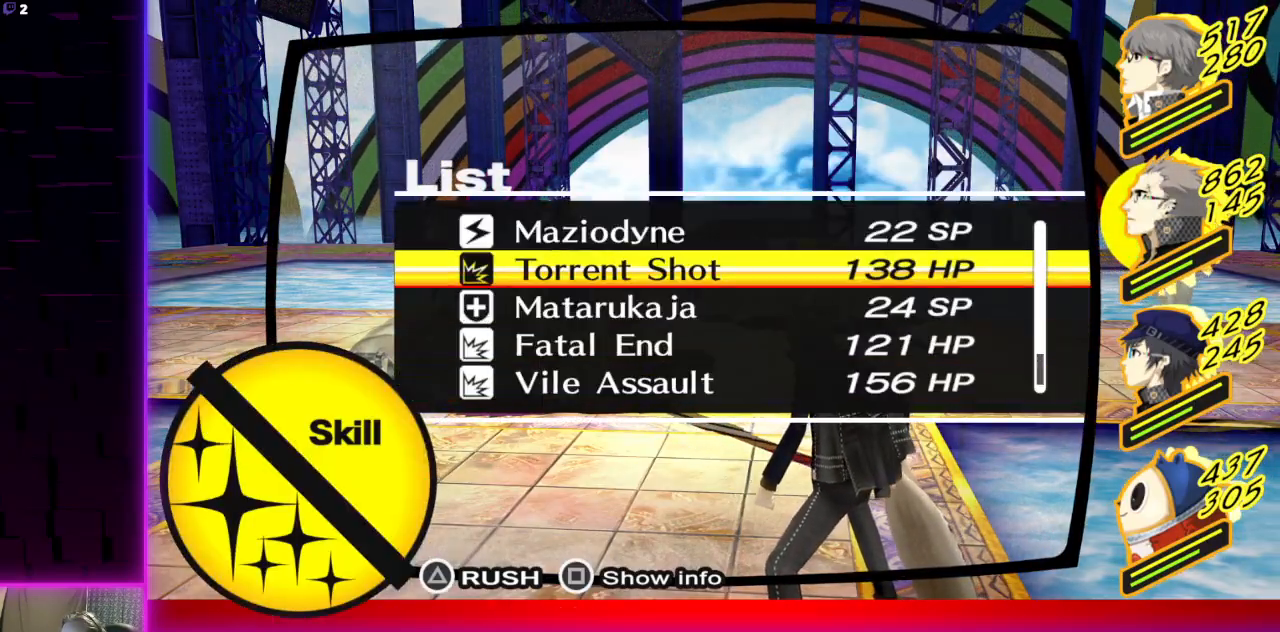
{"buttons": [], "left_stick": "center", "right_stick": "center", "events": [[133, "A", "down"], [233, "A", "up"]]}
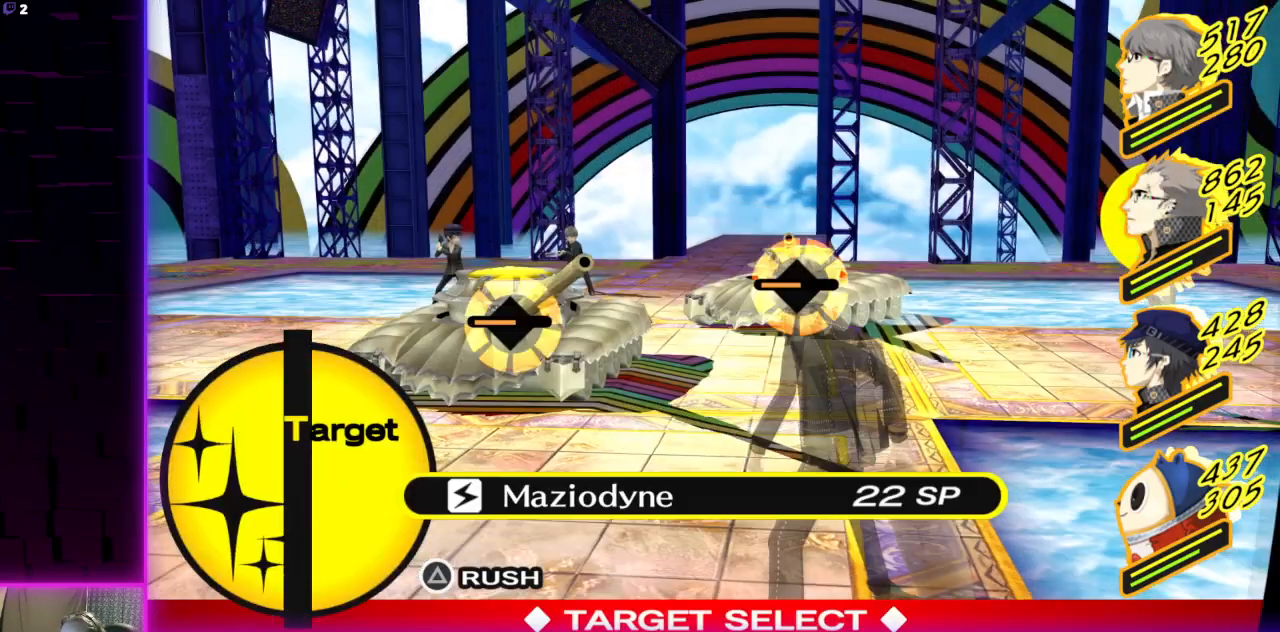
{"buttons": [], "left_stick": "center", "right_stick": "center", "events": [[33, "A", "down"], [134, "A", "up"]]}
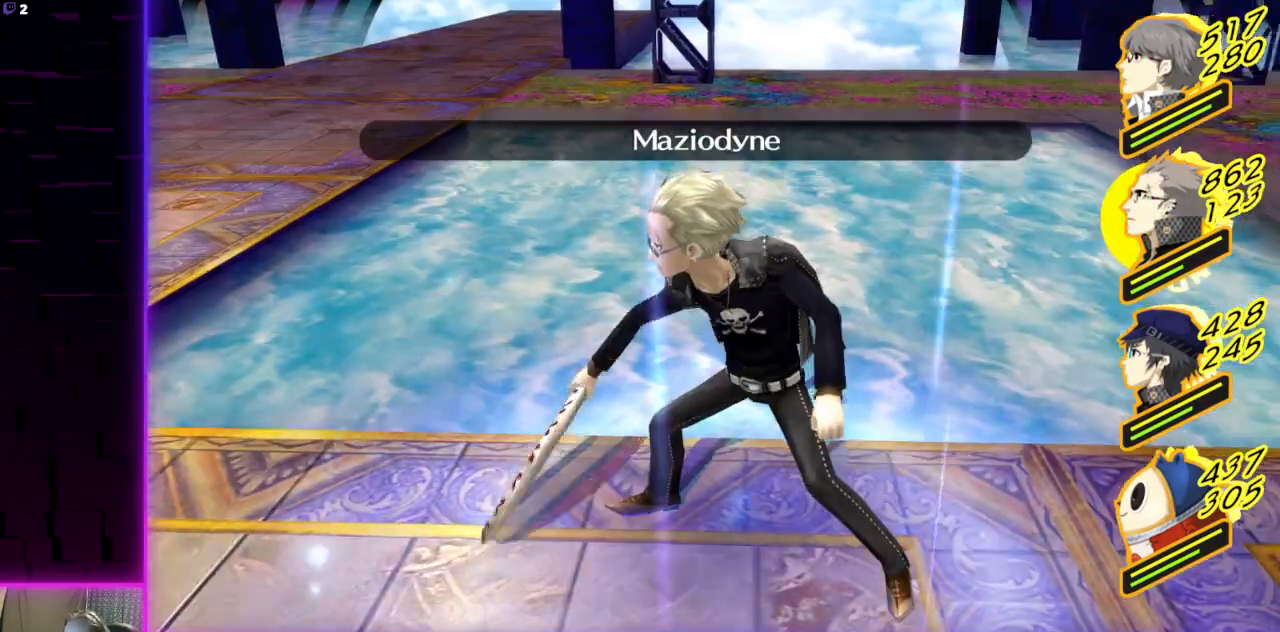
{"buttons": [], "left_stick": "center", "right_stick": "center", "events": []}
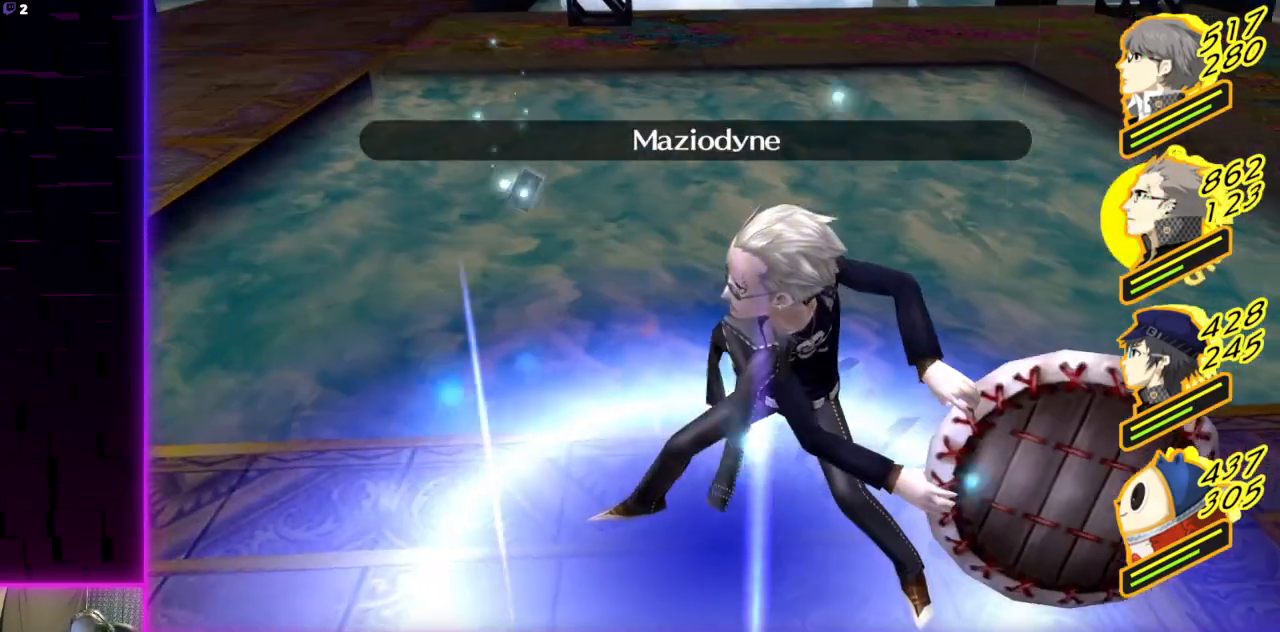
{"buttons": [], "left_stick": "center", "right_stick": "center", "events": []}
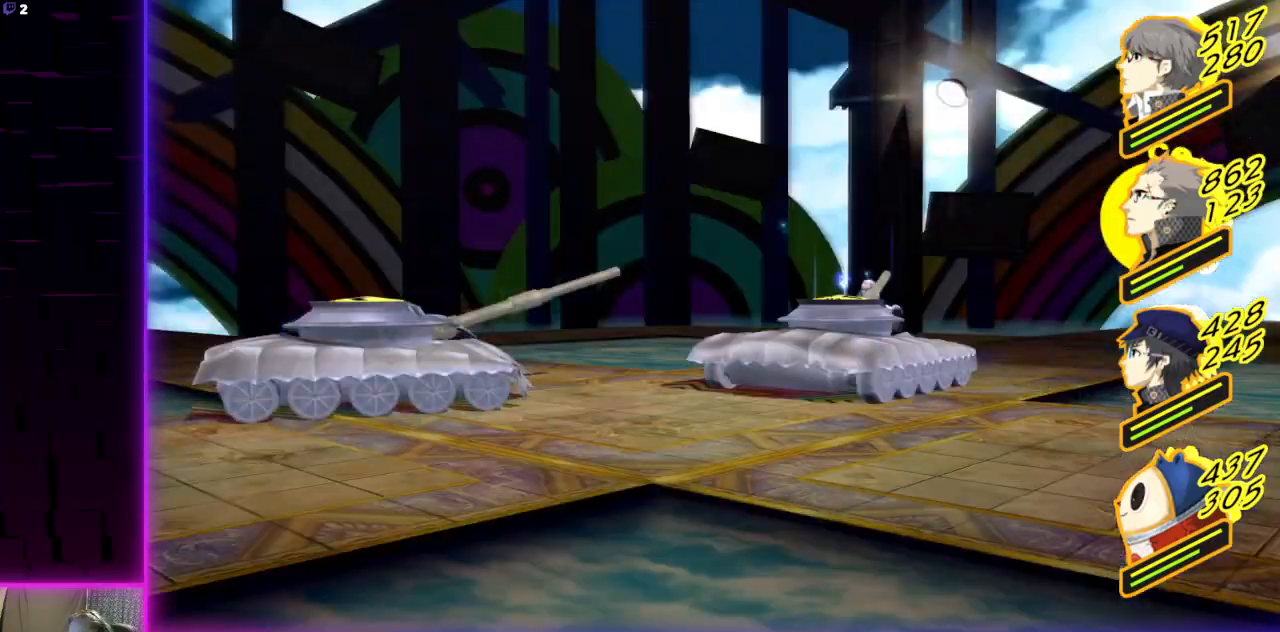
{"buttons": [], "left_stick": "center", "right_stick": "center", "events": []}
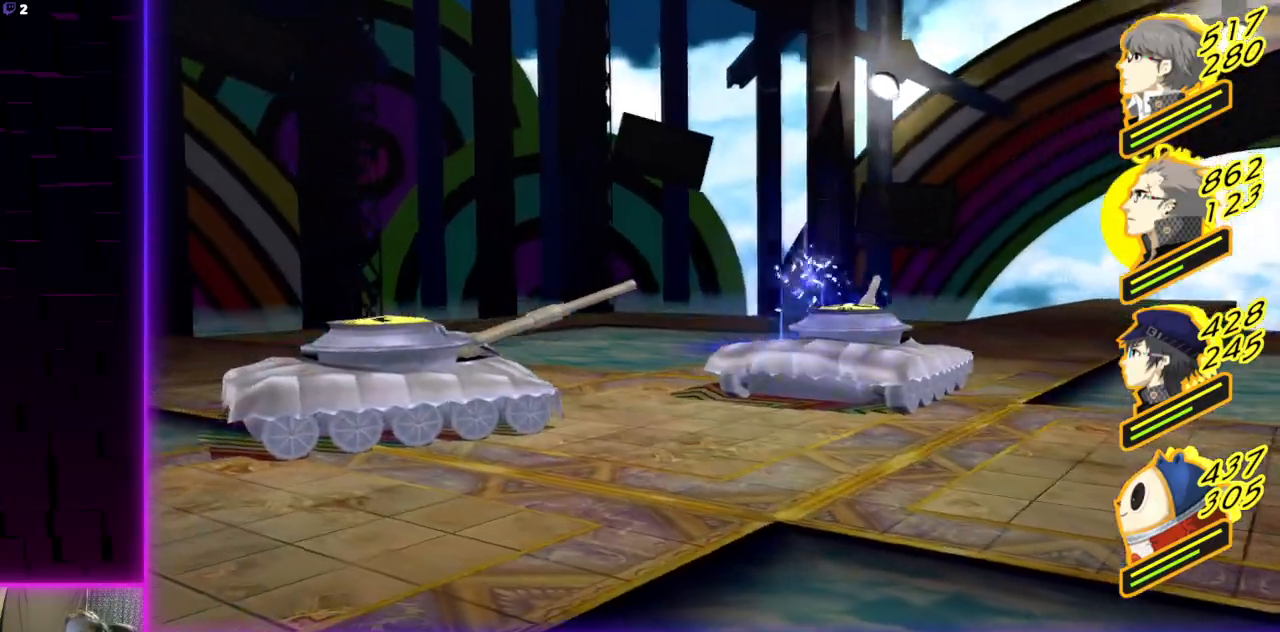
{"buttons": [], "left_stick": "center", "right_stick": "center", "events": []}
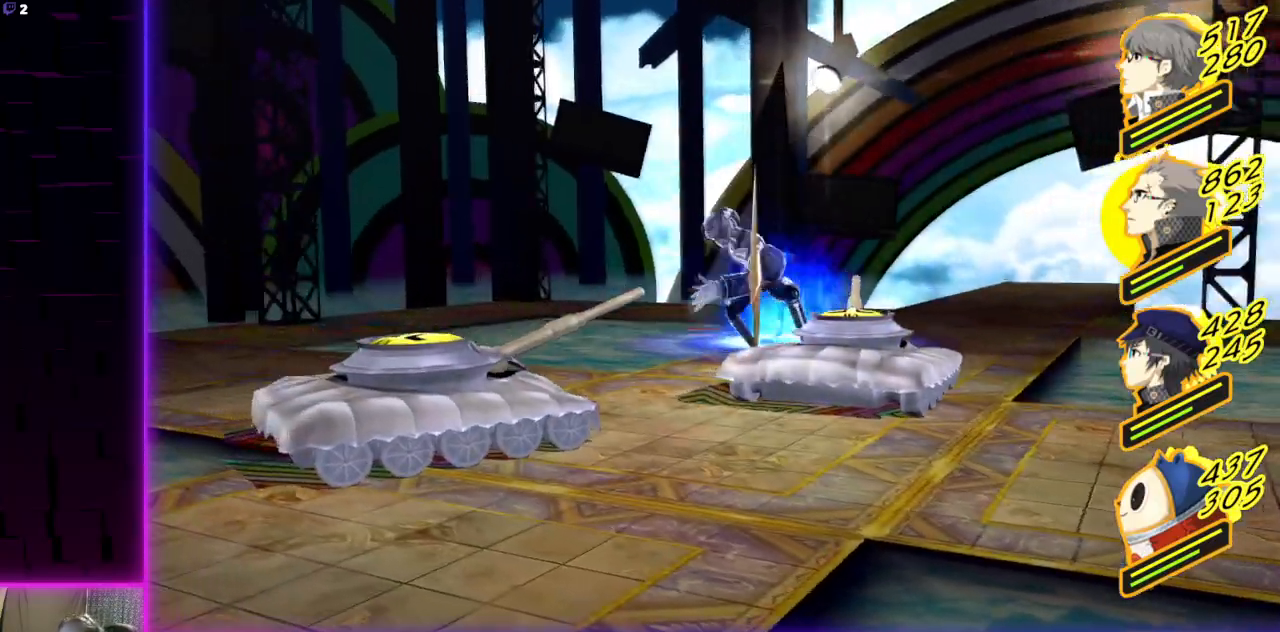
{"buttons": [], "left_stick": "center", "right_stick": "center", "events": []}
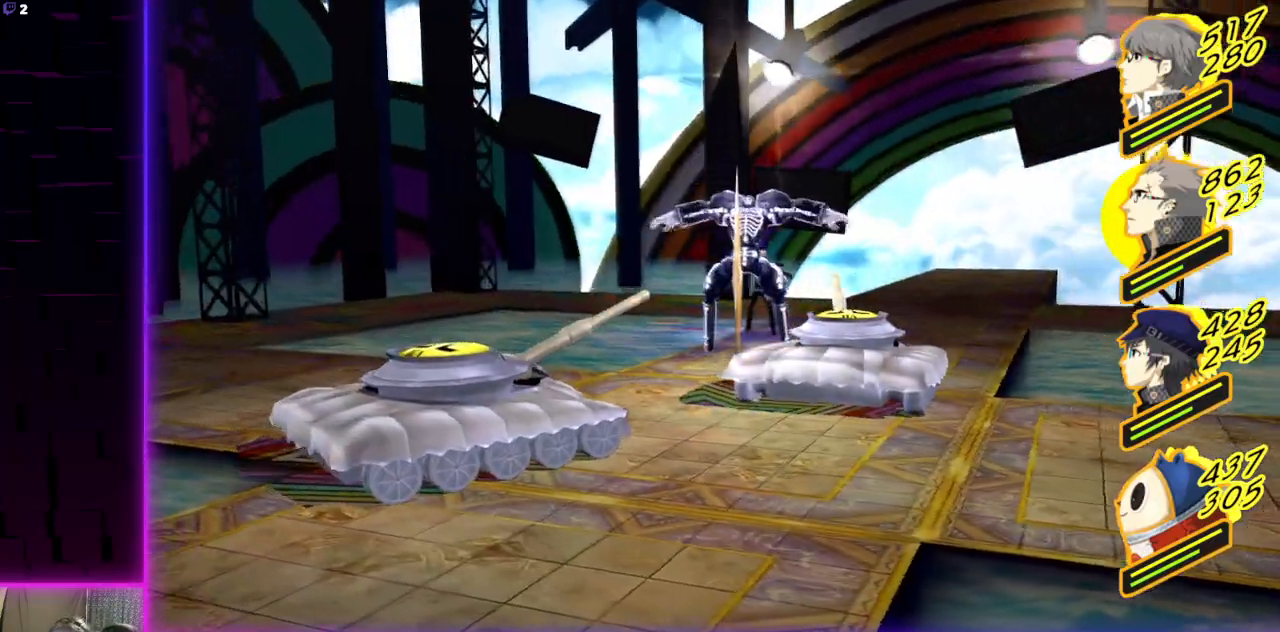
{"buttons": [], "left_stick": "center", "right_stick": "center", "events": []}
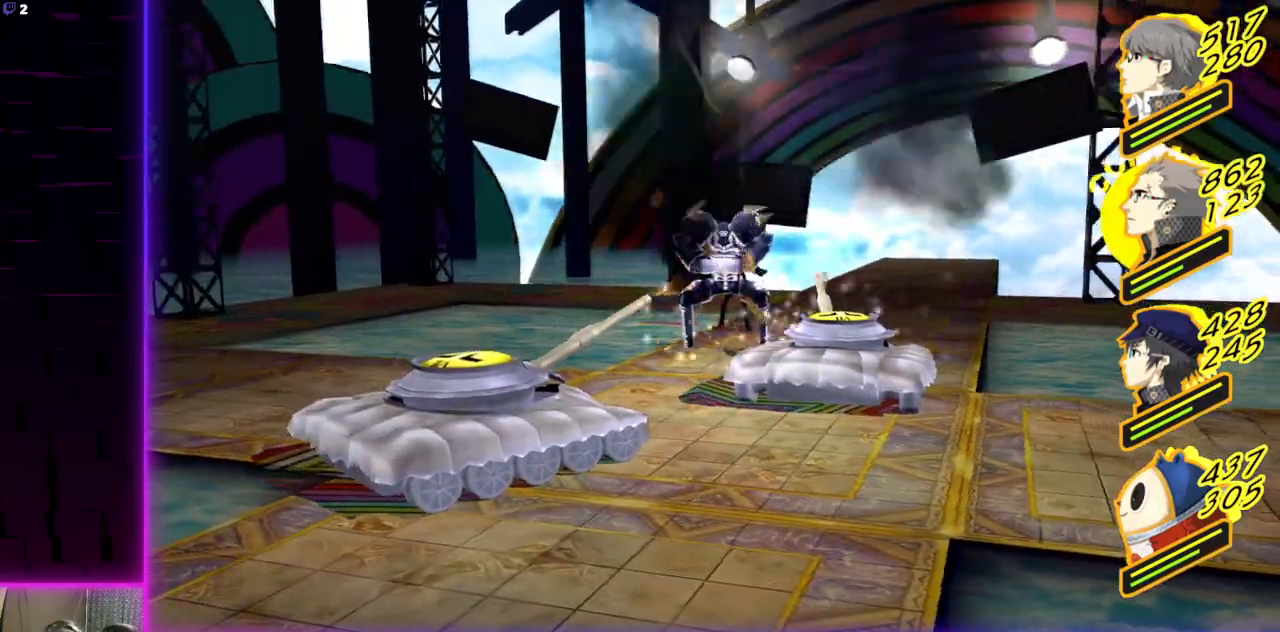
{"buttons": [], "left_stick": "center", "right_stick": "center", "events": []}
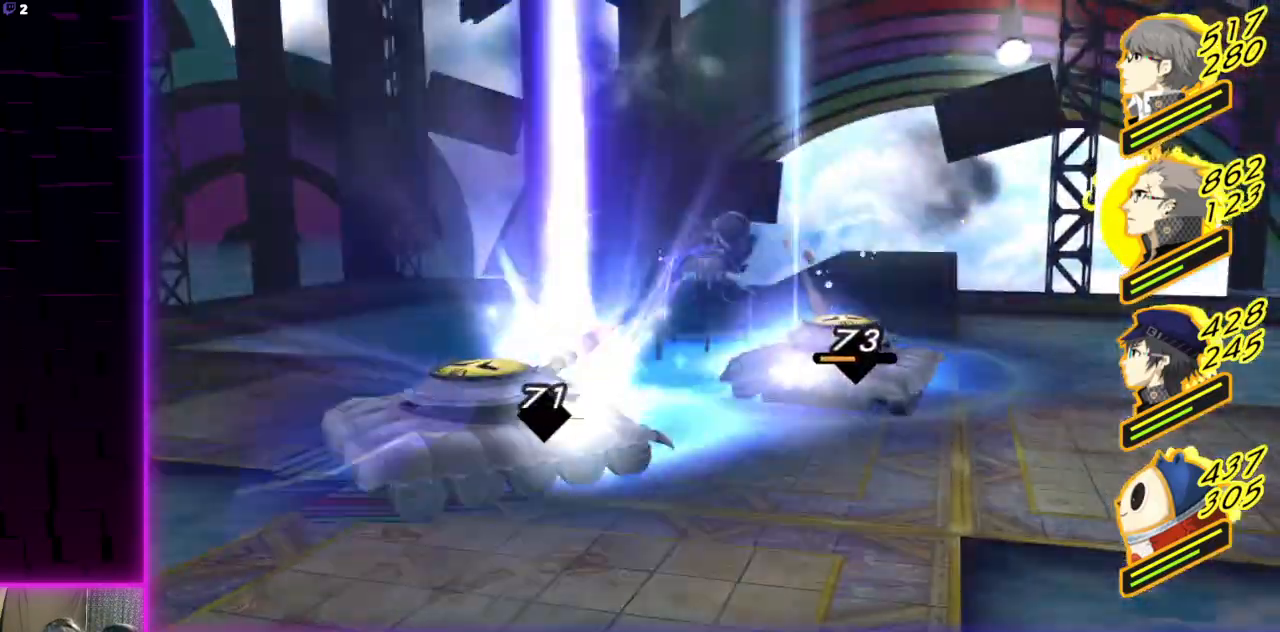
{"buttons": [], "left_stick": "center", "right_stick": "center", "events": []}